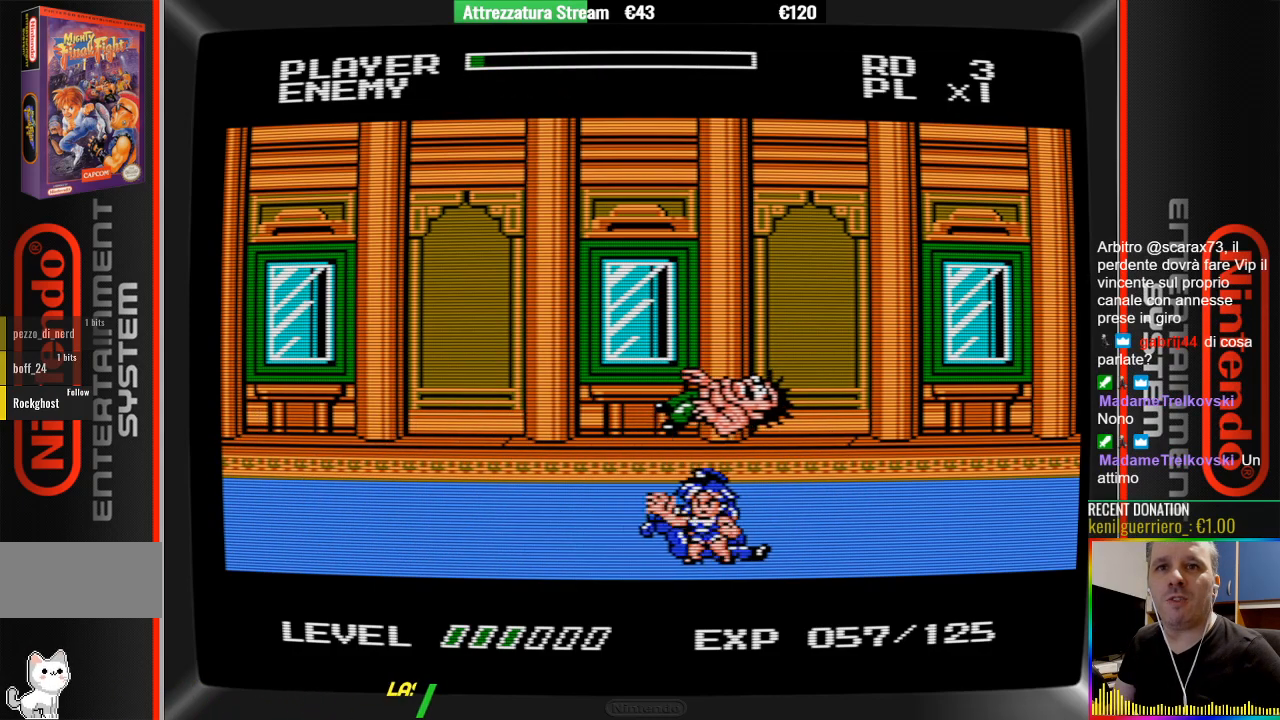
Gameplay with a controller (Nintendo layout); each line is a JSON object with the inputs held at the frame after it. "events" lists button and stick changes between this image and that frame as [ms after this image, input, new state], when the widget could be followed in between. Not read: L3 R3.
{"buttons": ["A", "B"], "events": [[233, "A", "up"], [233, "DPAD_RIGHT", "up"], [317, "A", "down"], [400, "B", "down"]]}
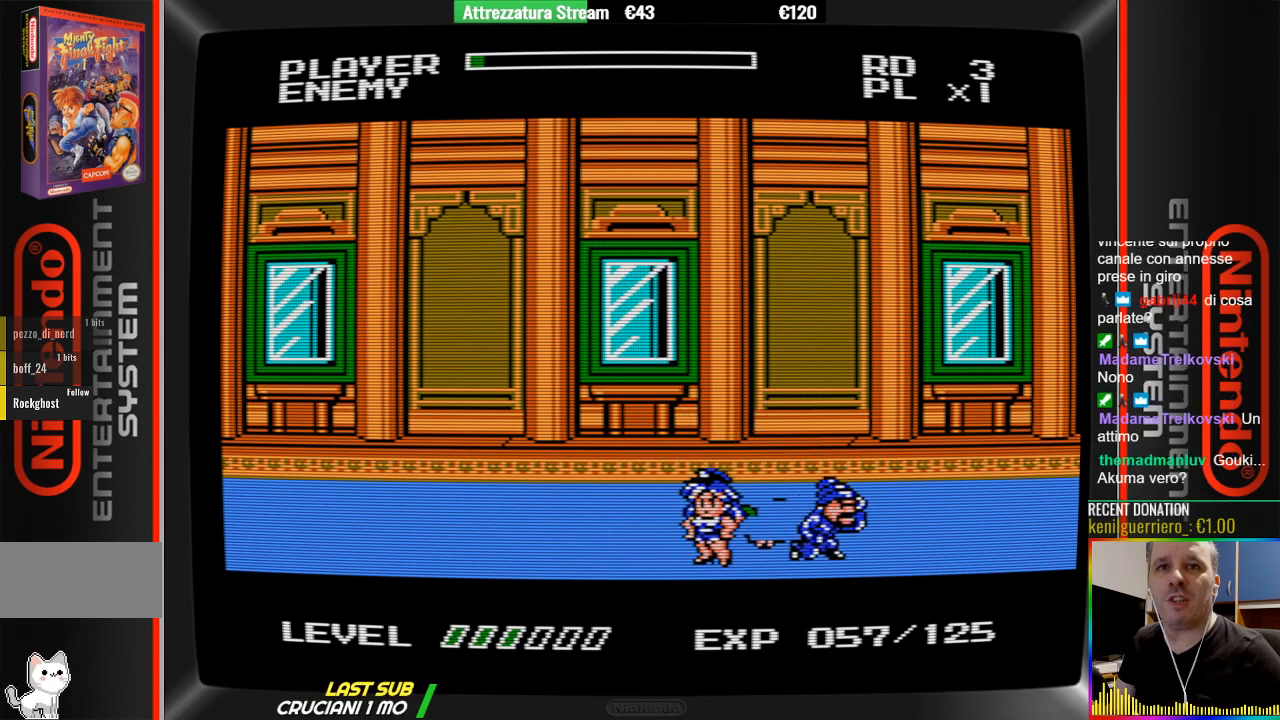
{"buttons": [], "events": [[50, "A", "up"], [50, "B", "up"], [117, "A", "down"], [117, "B", "down"], [367, "A", "up"], [367, "B", "up"]]}
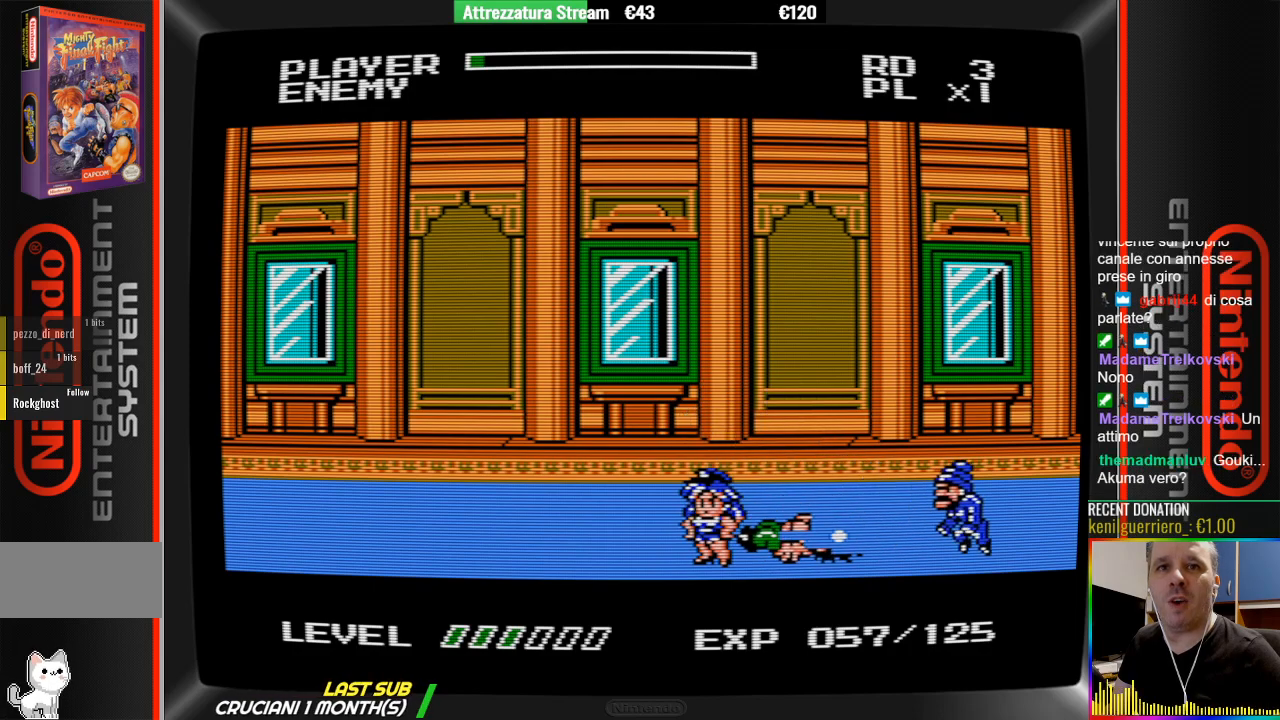
{"buttons": ["A", "B"], "events": [[183, "A", "down"], [183, "B", "down"], [333, "A", "up"], [333, "B", "up"], [483, "A", "down"], [483, "B", "down"]]}
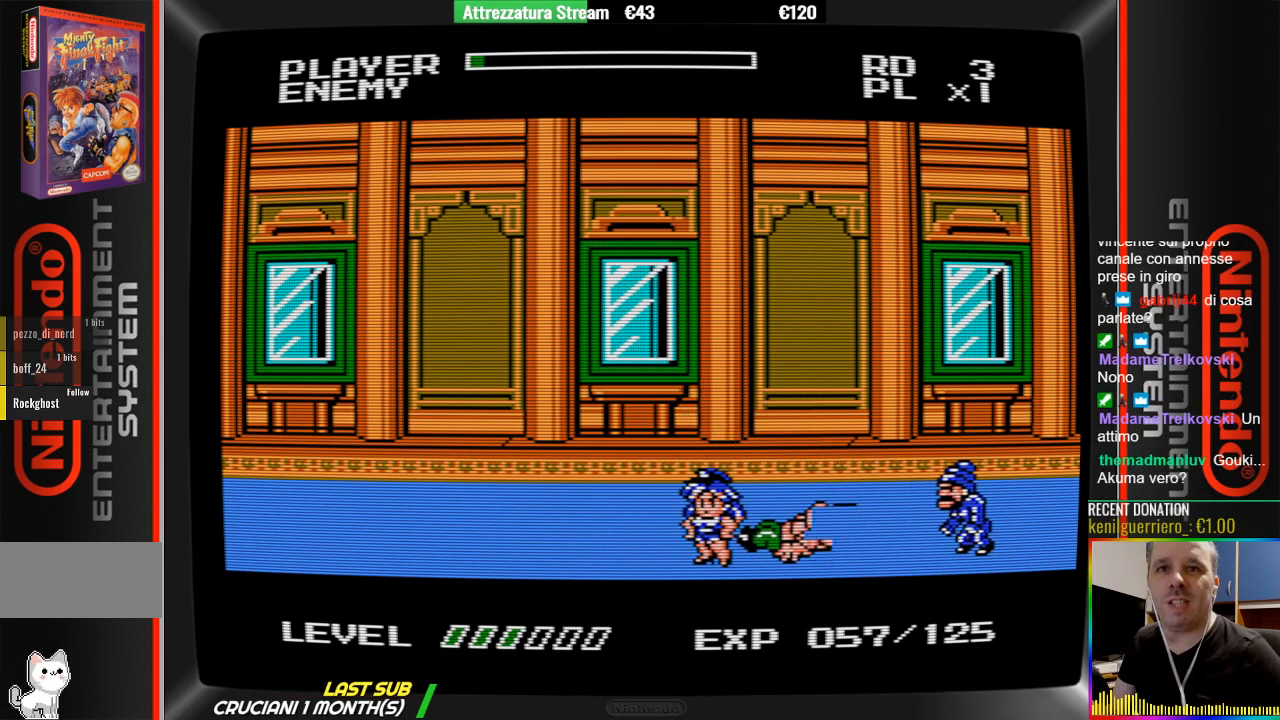
{"buttons": [], "events": [[133, "A", "up"], [133, "B", "up"], [217, "A", "down"], [217, "B", "down"], [367, "A", "up"], [367, "B", "up"], [367, "DPAD_LEFT", "down"], [450, "DPAD_LEFT", "up"]]}
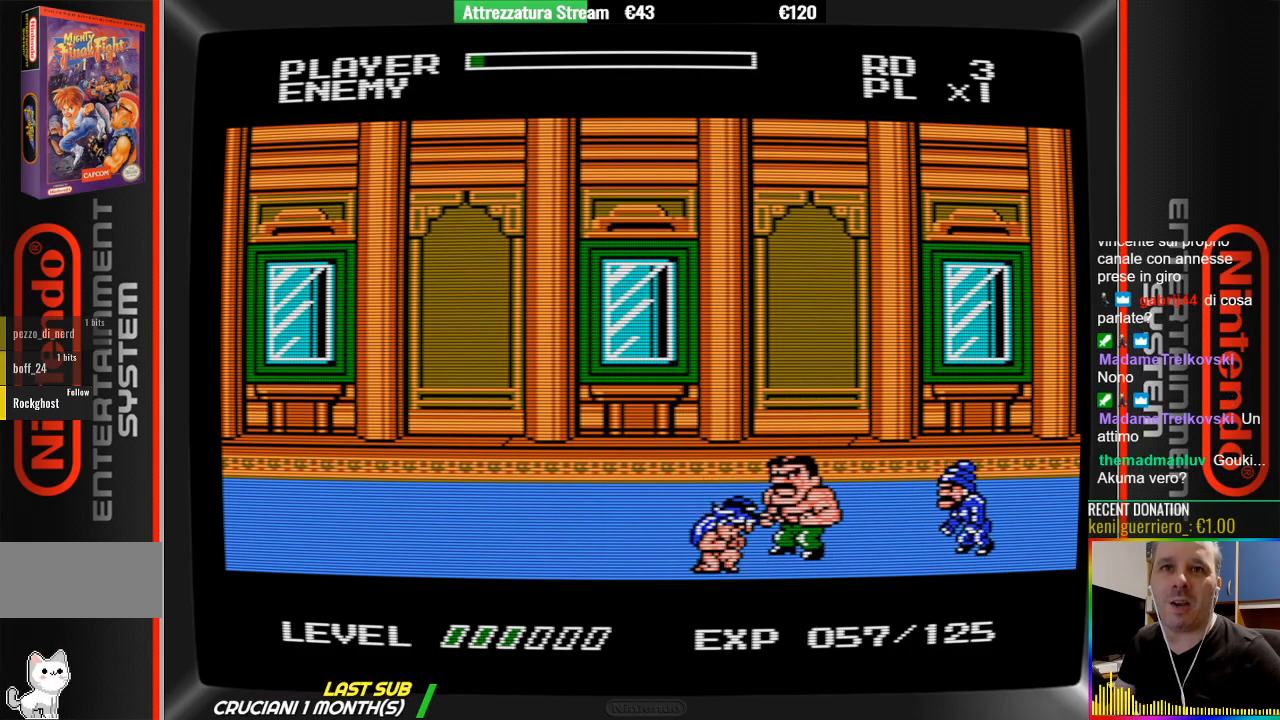
{"buttons": ["B", "DPAD_RIGHT"], "events": [[33, "A", "down"], [33, "B", "down"], [100, "A", "up"], [100, "B", "up"], [100, "DPAD_LEFT", "down"], [183, "DPAD_DOWN", "down"], [183, "DPAD_LEFT", "up"], [250, "DPAD_DOWN", "up"], [250, "DPAD_RIGHT", "down"], [333, "B", "down"], [333, "DPAD_RIGHT", "up"], [433, "B", "up"], [500, "B", "down"], [500, "DPAD_RIGHT", "down"]]}
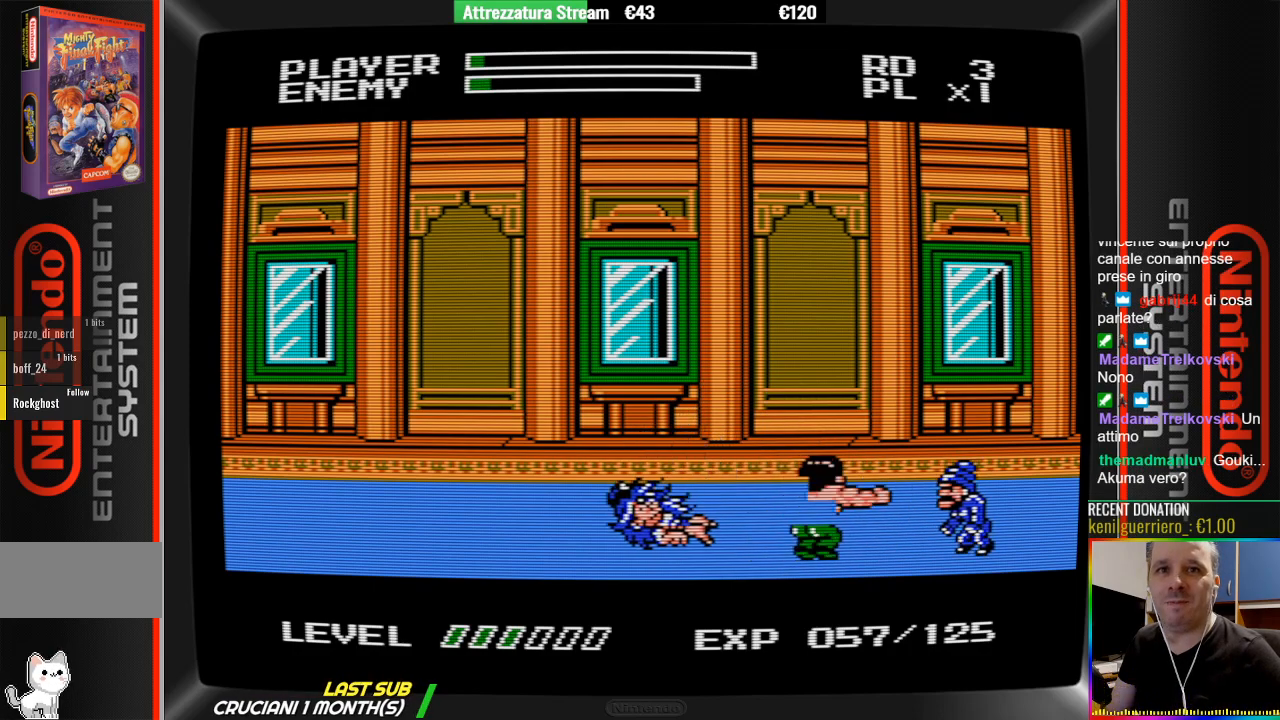
{"buttons": ["B", "DPAD_RIGHT"], "events": [[83, "B", "up"], [233, "B", "down"], [317, "B", "up"], [467, "B", "down"]]}
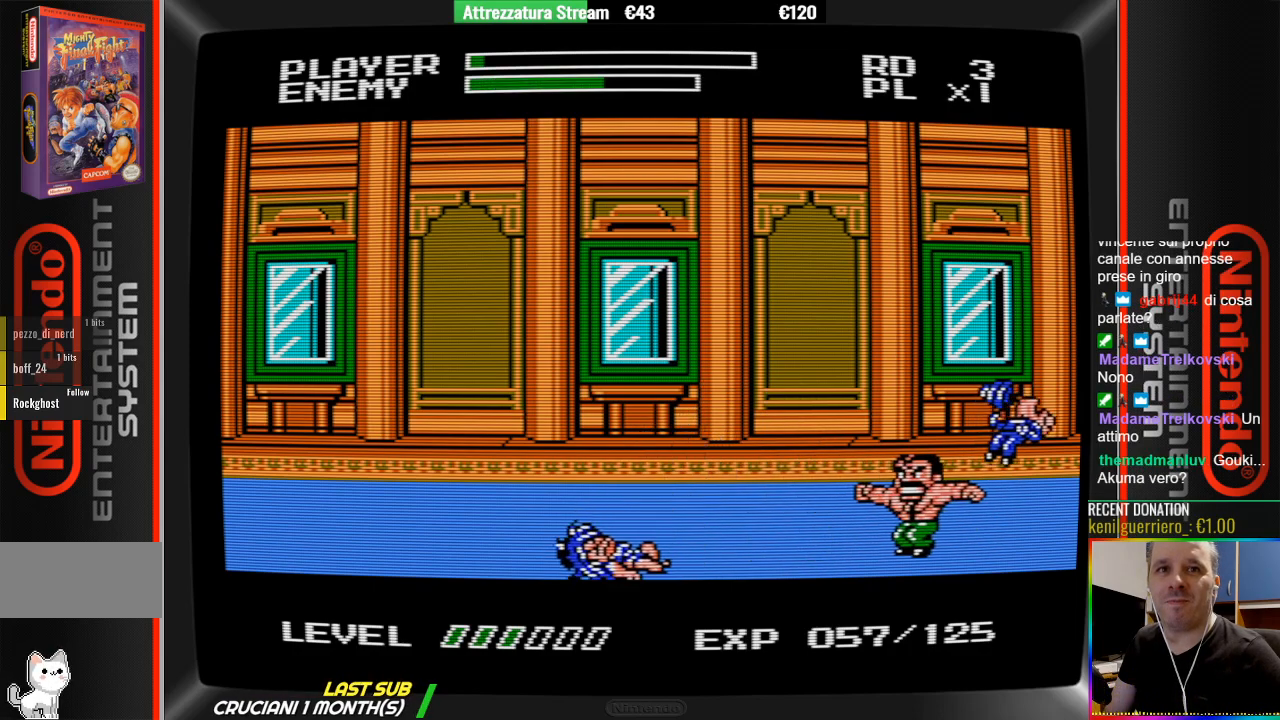
{"buttons": [], "events": [[50, "B", "up"], [200, "DPAD_RIGHT", "up"], [350, "A", "down"], [350, "B", "down"], [500, "A", "up"], [500, "B", "up"]]}
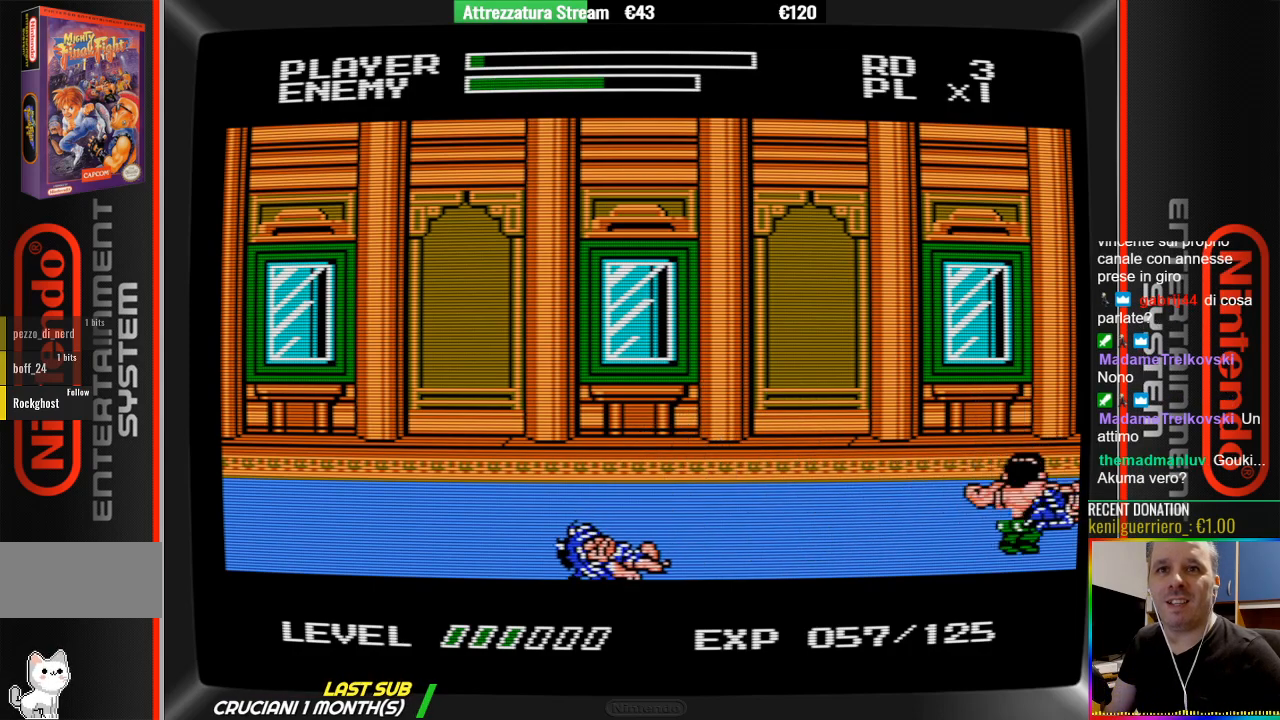
{"buttons": ["DPAD_RIGHT"], "events": [[250, "DPAD_RIGHT", "down"]]}
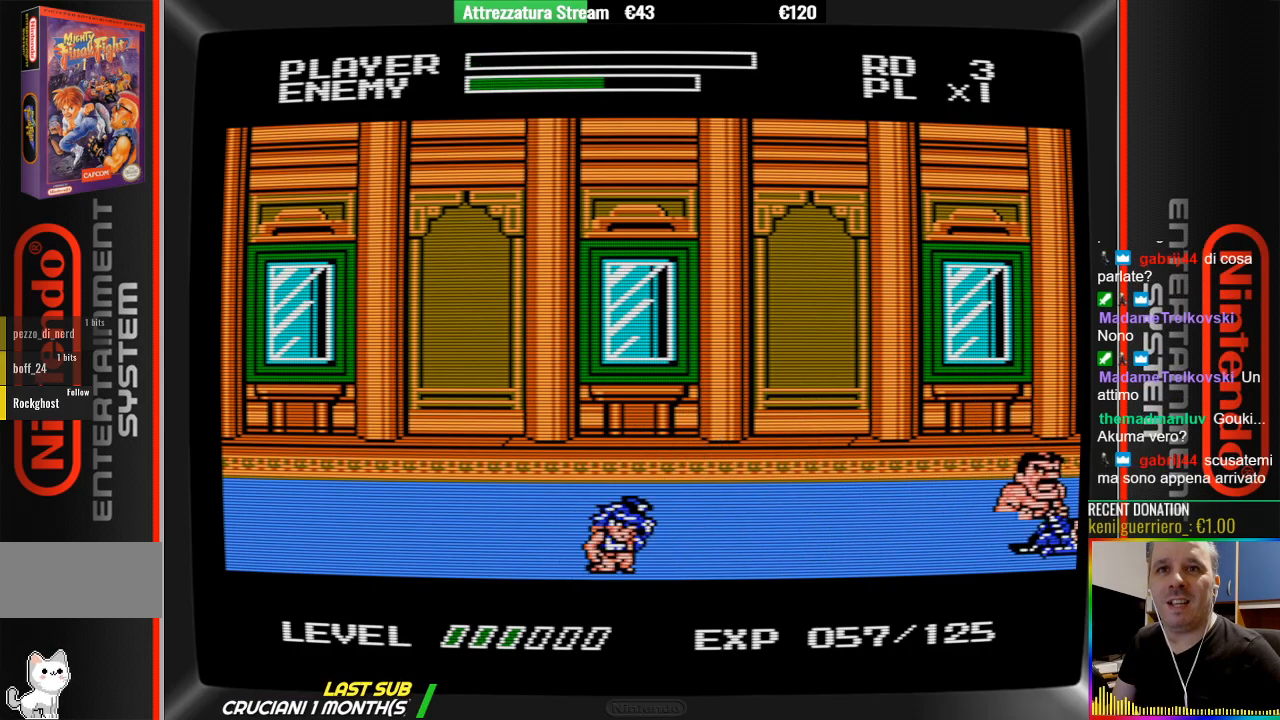
{"buttons": [], "events": [[217, "A", "down"], [450, "A", "up"], [450, "DPAD_RIGHT", "up"]]}
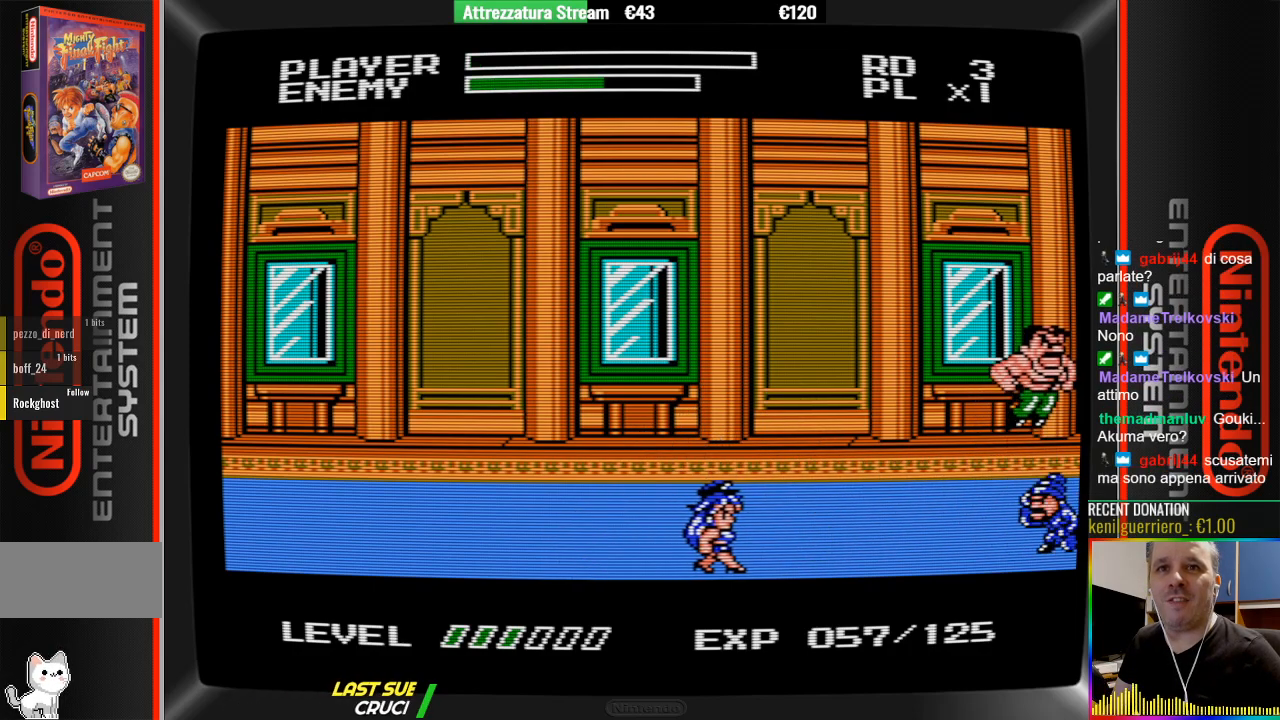
{"buttons": ["A", "DPAD_LEFT"], "events": [[267, "DPAD_LEFT", "down"], [417, "A", "down"]]}
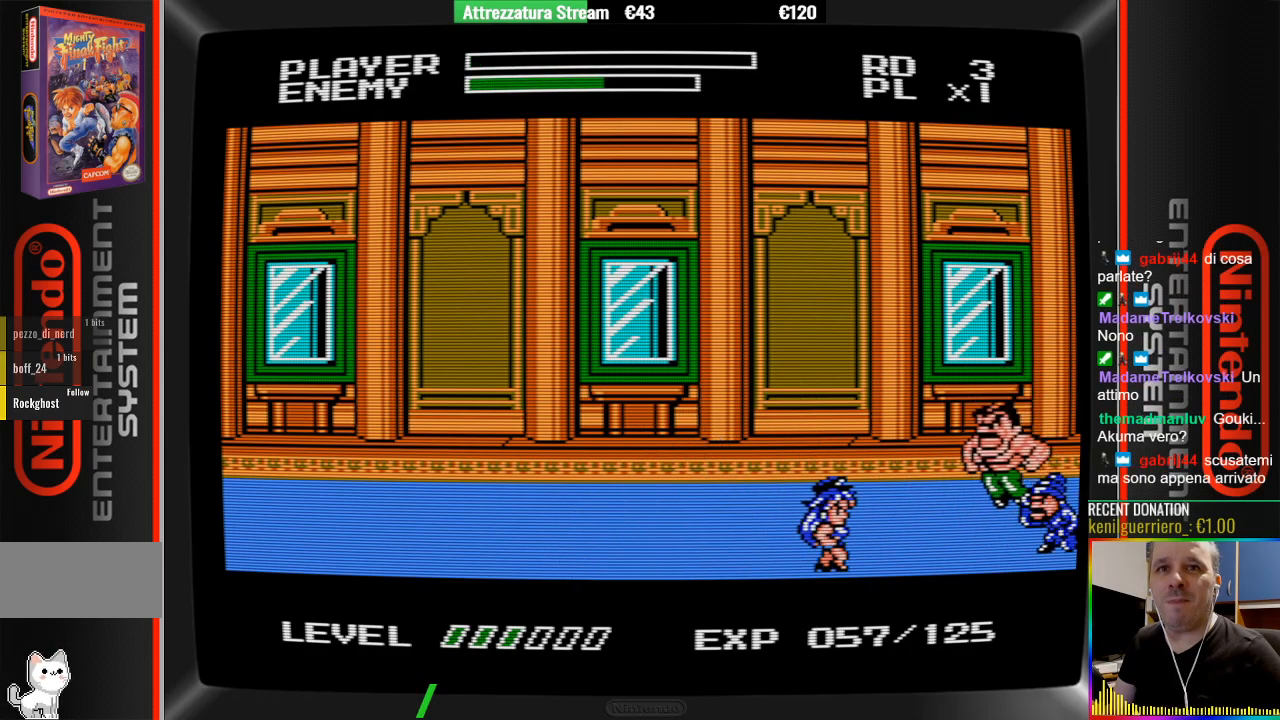
{"buttons": ["DPAD_LEFT"], "events": [[167, "A", "up"], [317, "B", "down"], [400, "B", "up"]]}
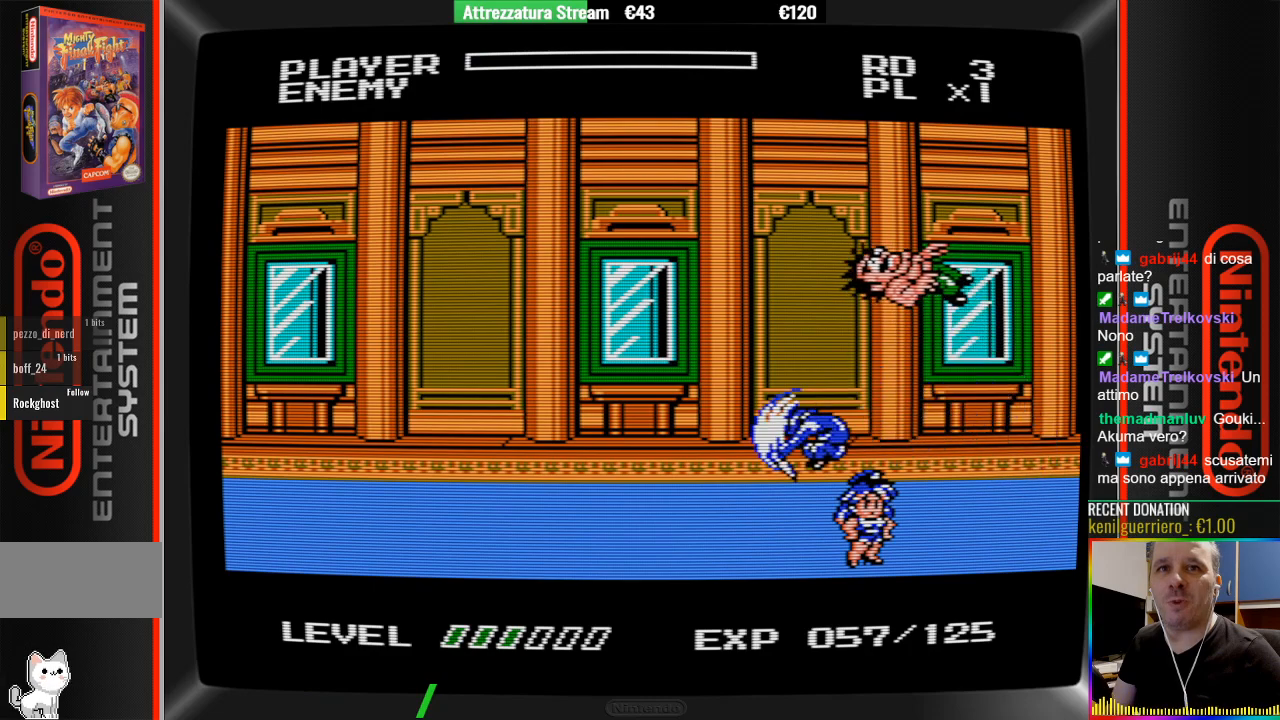
{"buttons": ["B"], "events": [[50, "B", "down"], [50, "DPAD_LEFT", "up"], [117, "B", "up"], [267, "B", "down"]]}
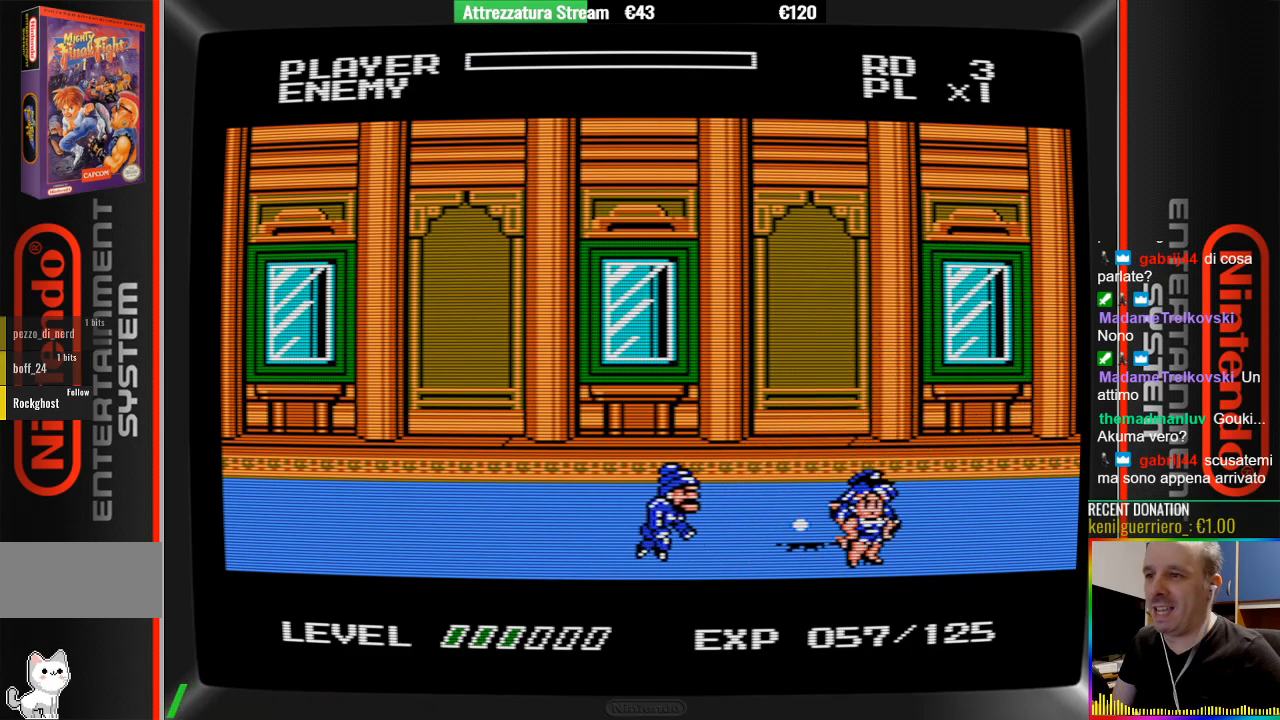
{"buttons": [], "events": [[83, "B", "up"], [83, "DPAD_RIGHT", "down"], [400, "DPAD_RIGHT", "up"]]}
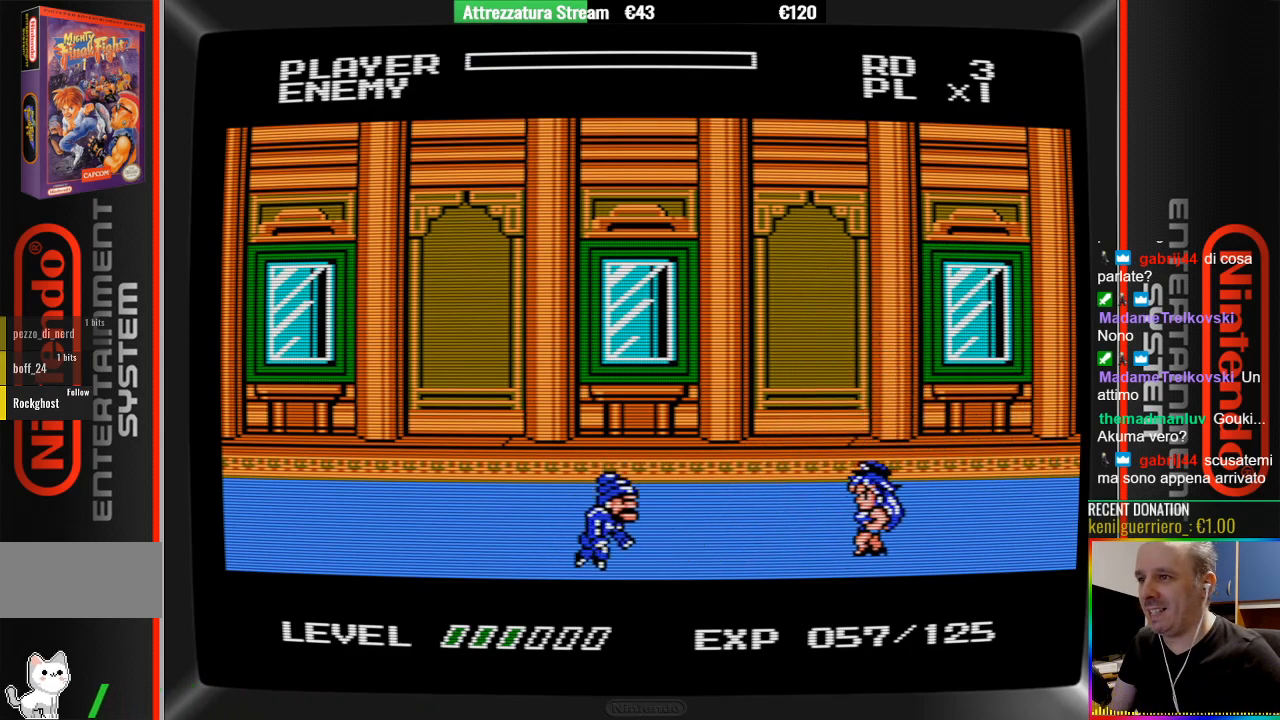
{"buttons": ["DPAD_LEFT"], "events": [[133, "A", "down"], [133, "DPAD_LEFT", "down"], [283, "A", "up"]]}
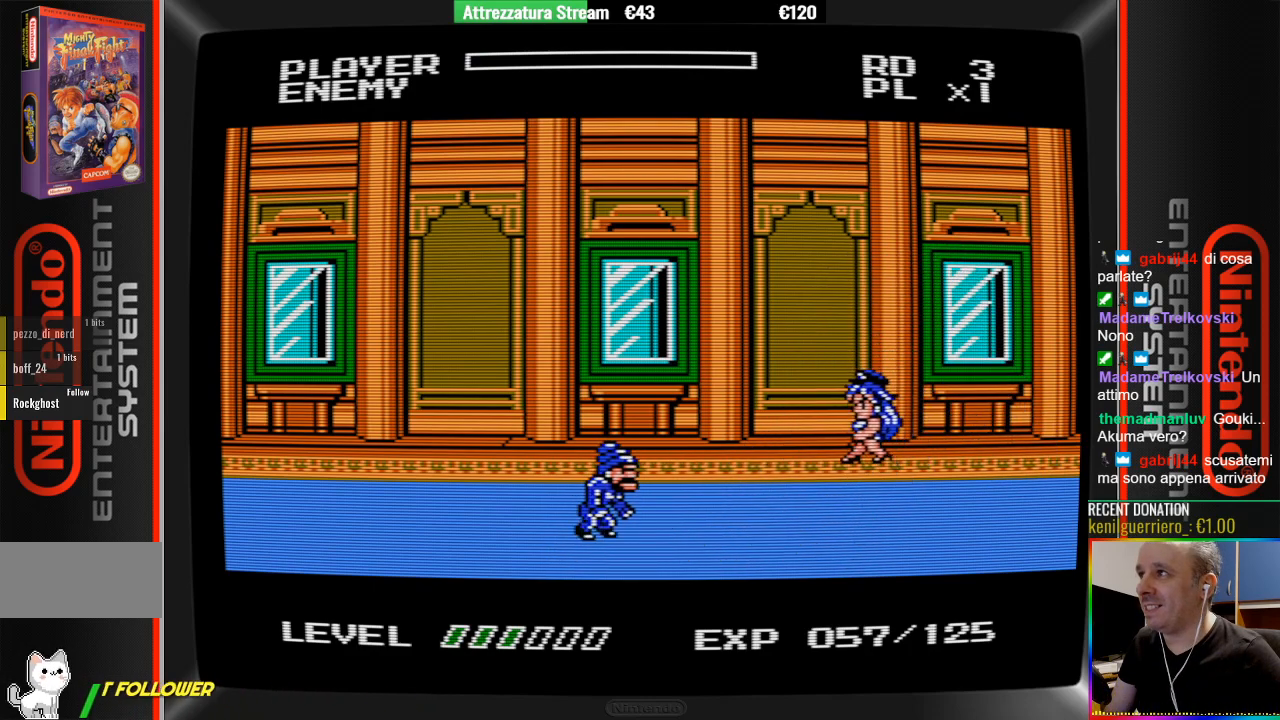
{"buttons": ["DPAD_LEFT"], "events": [[33, "B", "down"], [100, "B", "up"]]}
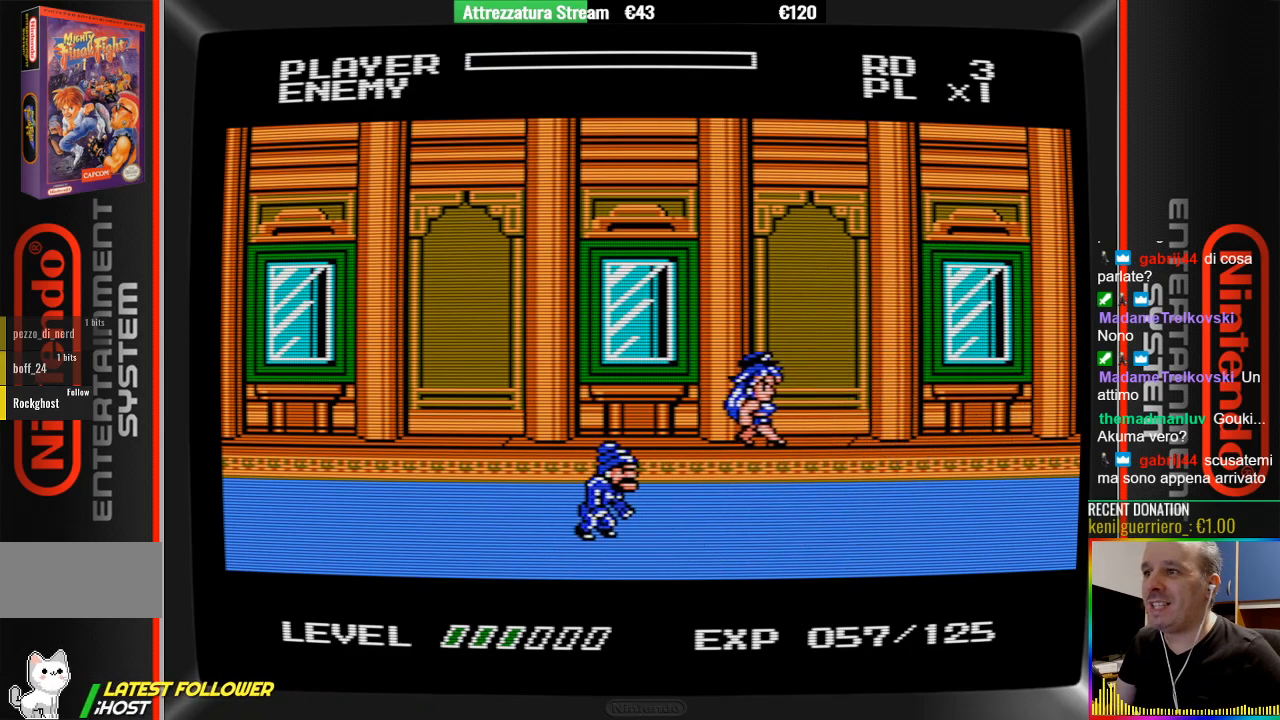
{"buttons": ["DPAD_LEFT"], "events": []}
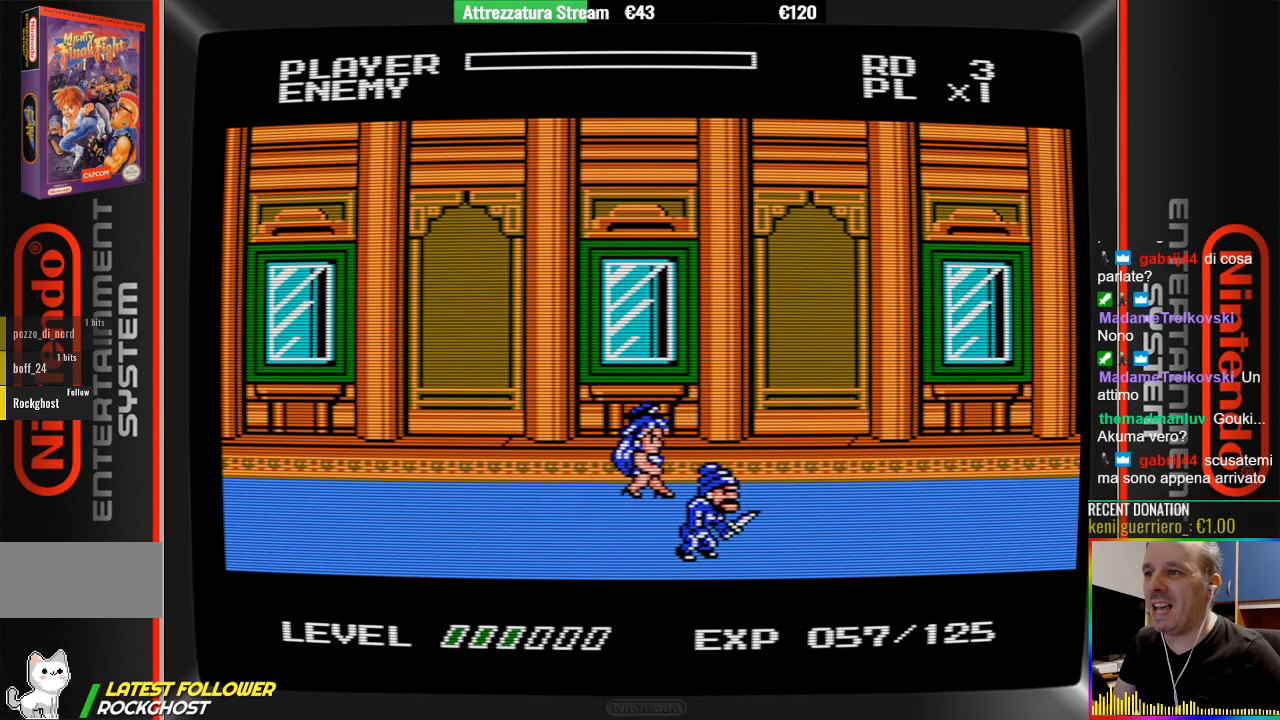
{"buttons": [], "events": [[283, "A", "down"], [283, "B", "down"], [350, "DPAD_LEFT", "up"], [500, "A", "up"], [500, "B", "up"]]}
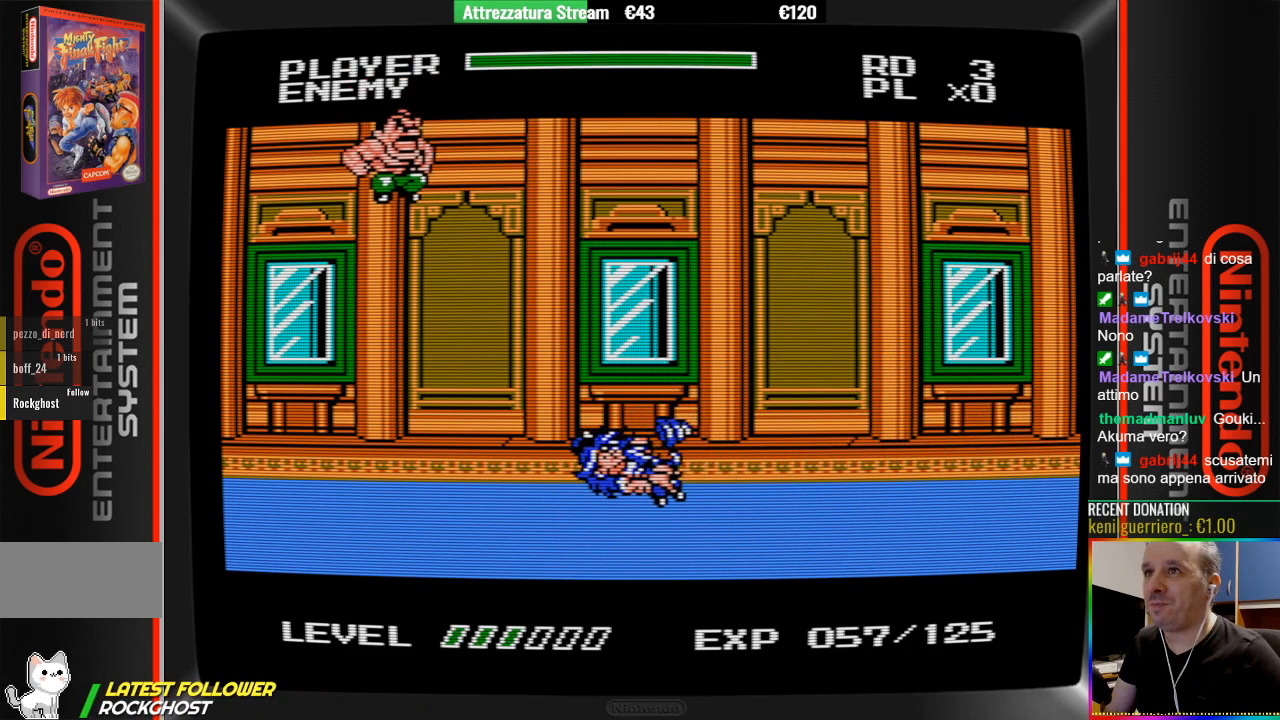
{"buttons": [], "events": []}
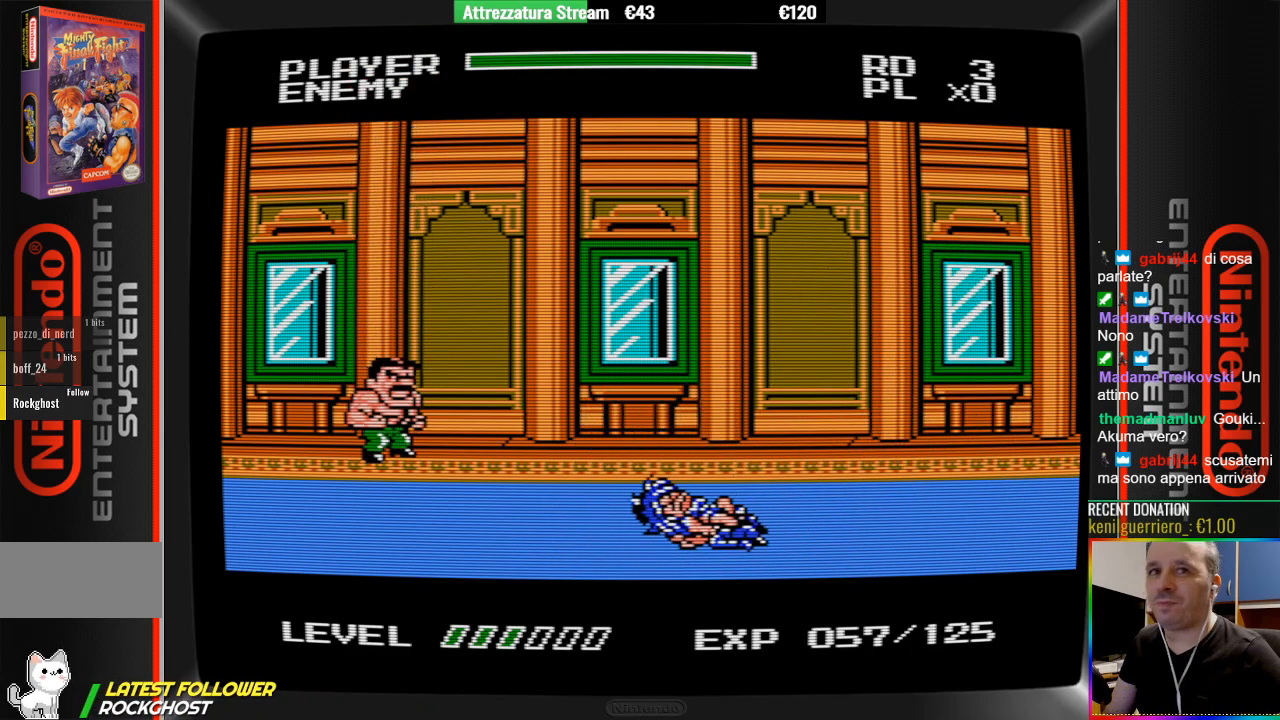
{"buttons": [], "events": [[67, "DPAD_RIGHT", "down"], [217, "DPAD_RIGHT", "up"]]}
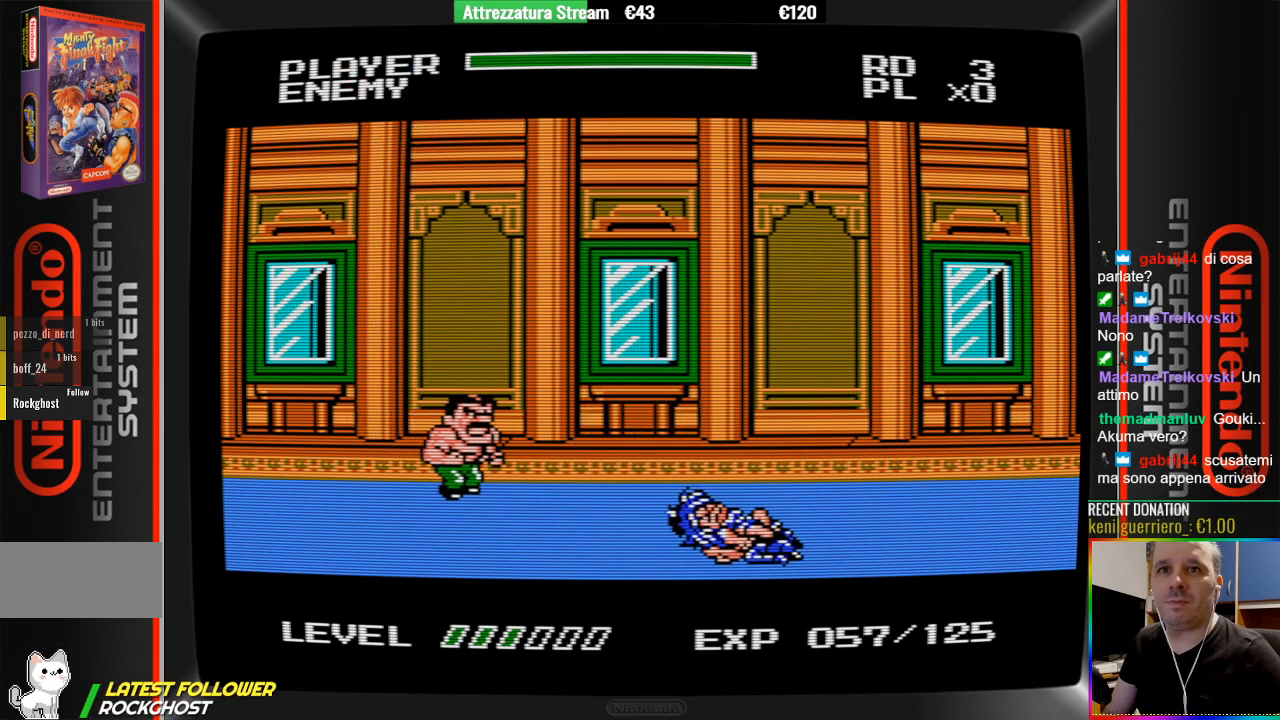
{"buttons": [], "events": [[183, "DPAD_DOWN", "down"], [267, "DPAD_DOWN", "up"], [350, "A", "down"], [500, "A", "up"]]}
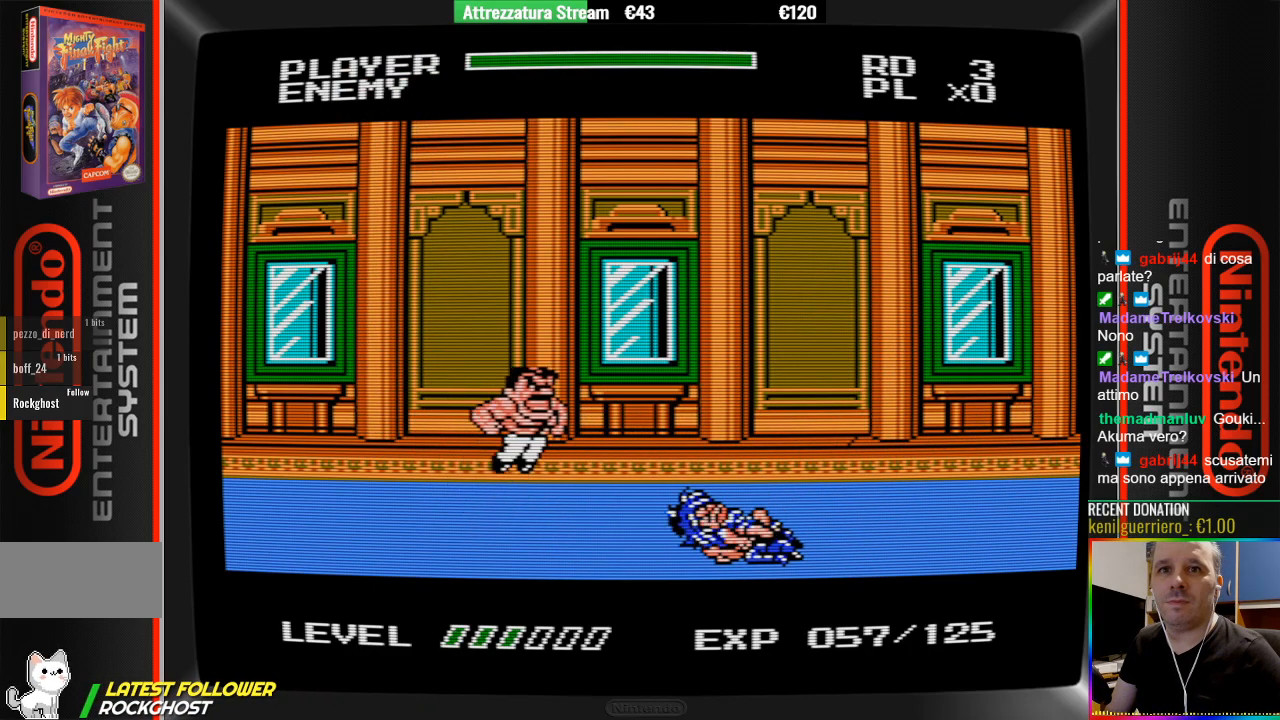
{"buttons": [], "events": [[83, "DPAD_RIGHT", "down"], [150, "DPAD_RIGHT", "up"], [317, "START", "down"], [467, "START", "up"]]}
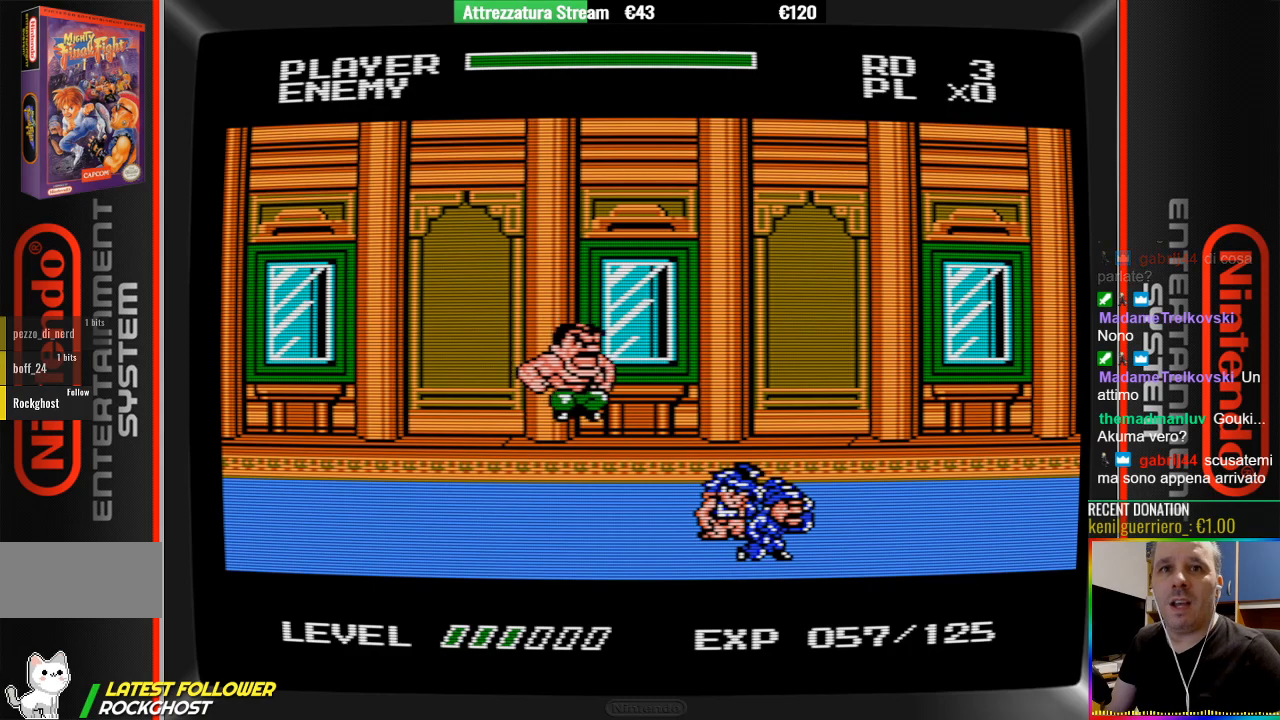
{"buttons": [], "events": []}
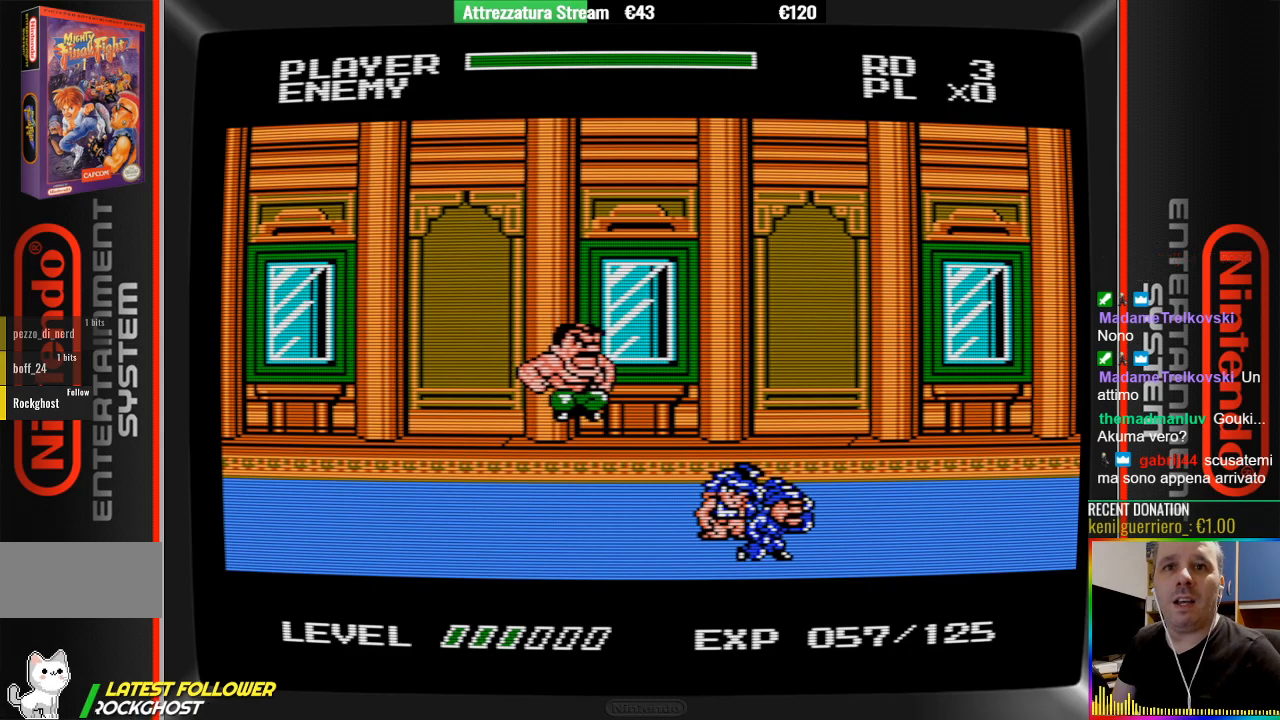
{"buttons": [], "events": [[417, "START", "down"], [500, "START", "up"]]}
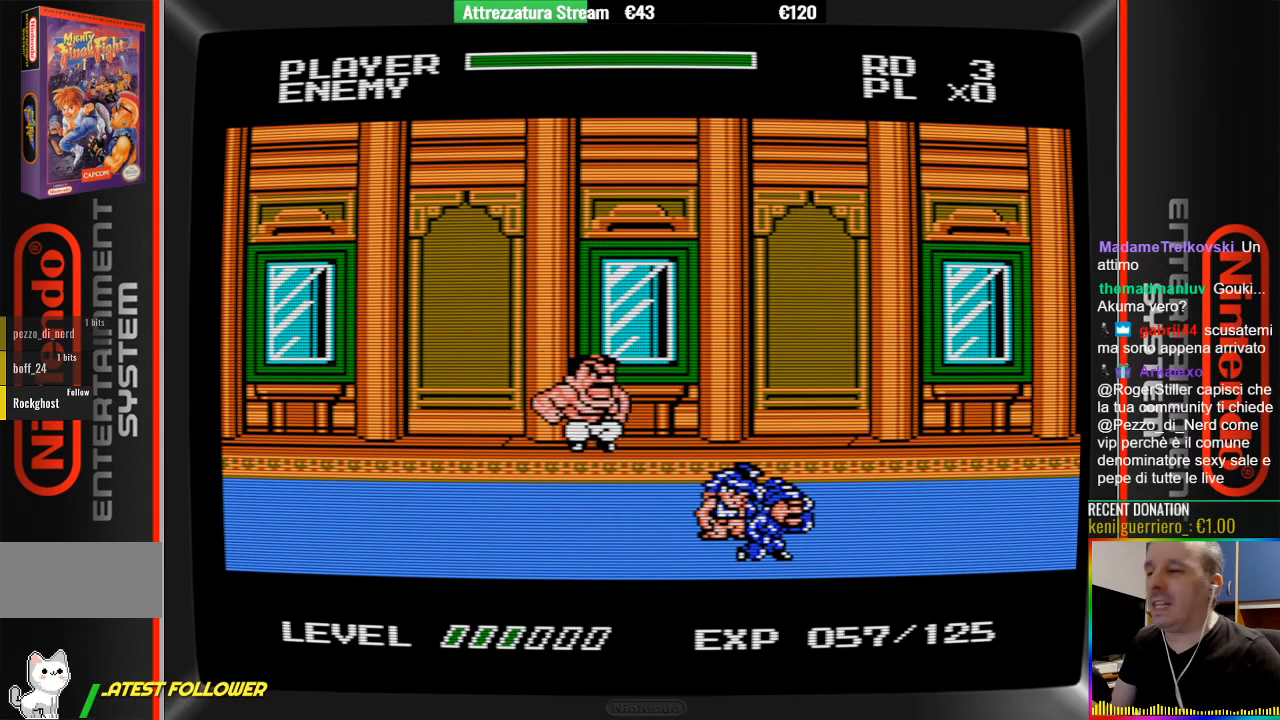
{"buttons": ["B", "DPAD_RIGHT"], "events": [[317, "A", "down"], [317, "DPAD_RIGHT", "down"], [400, "A", "up"], [467, "B", "down"]]}
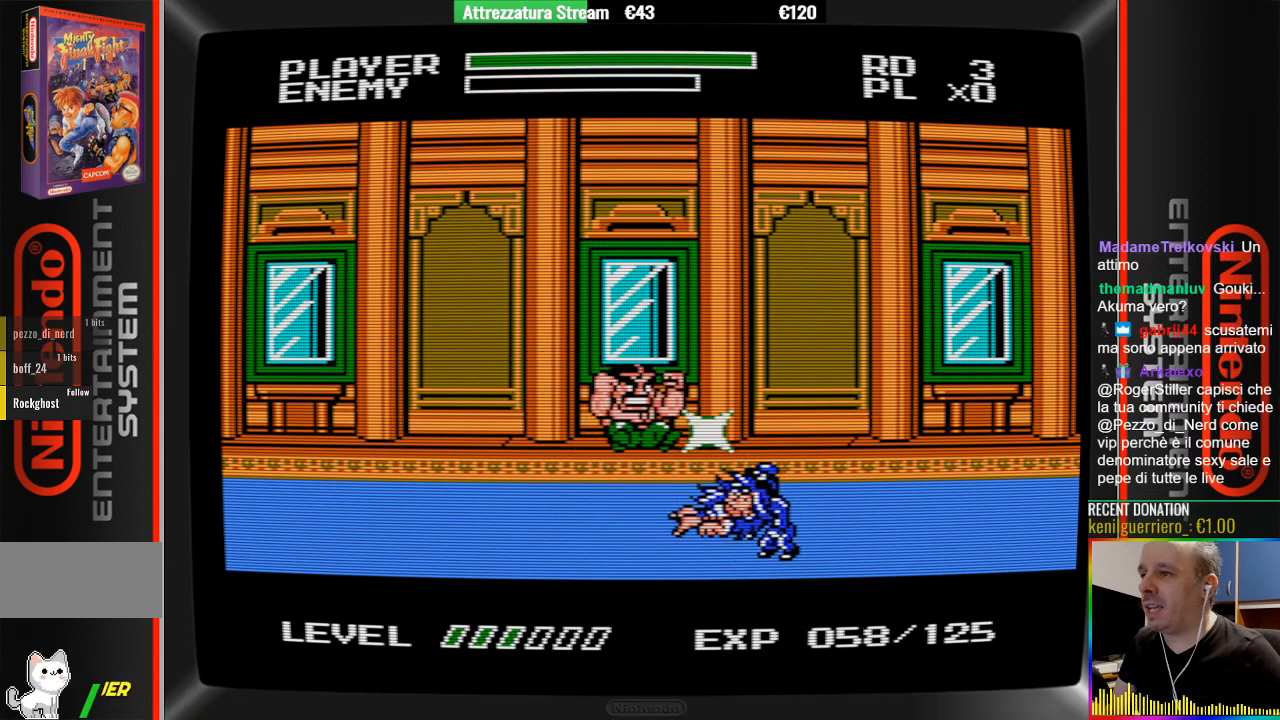
{"buttons": [], "events": [[283, "B", "up"], [350, "B", "down"], [350, "DPAD_RIGHT", "up"], [500, "B", "up"]]}